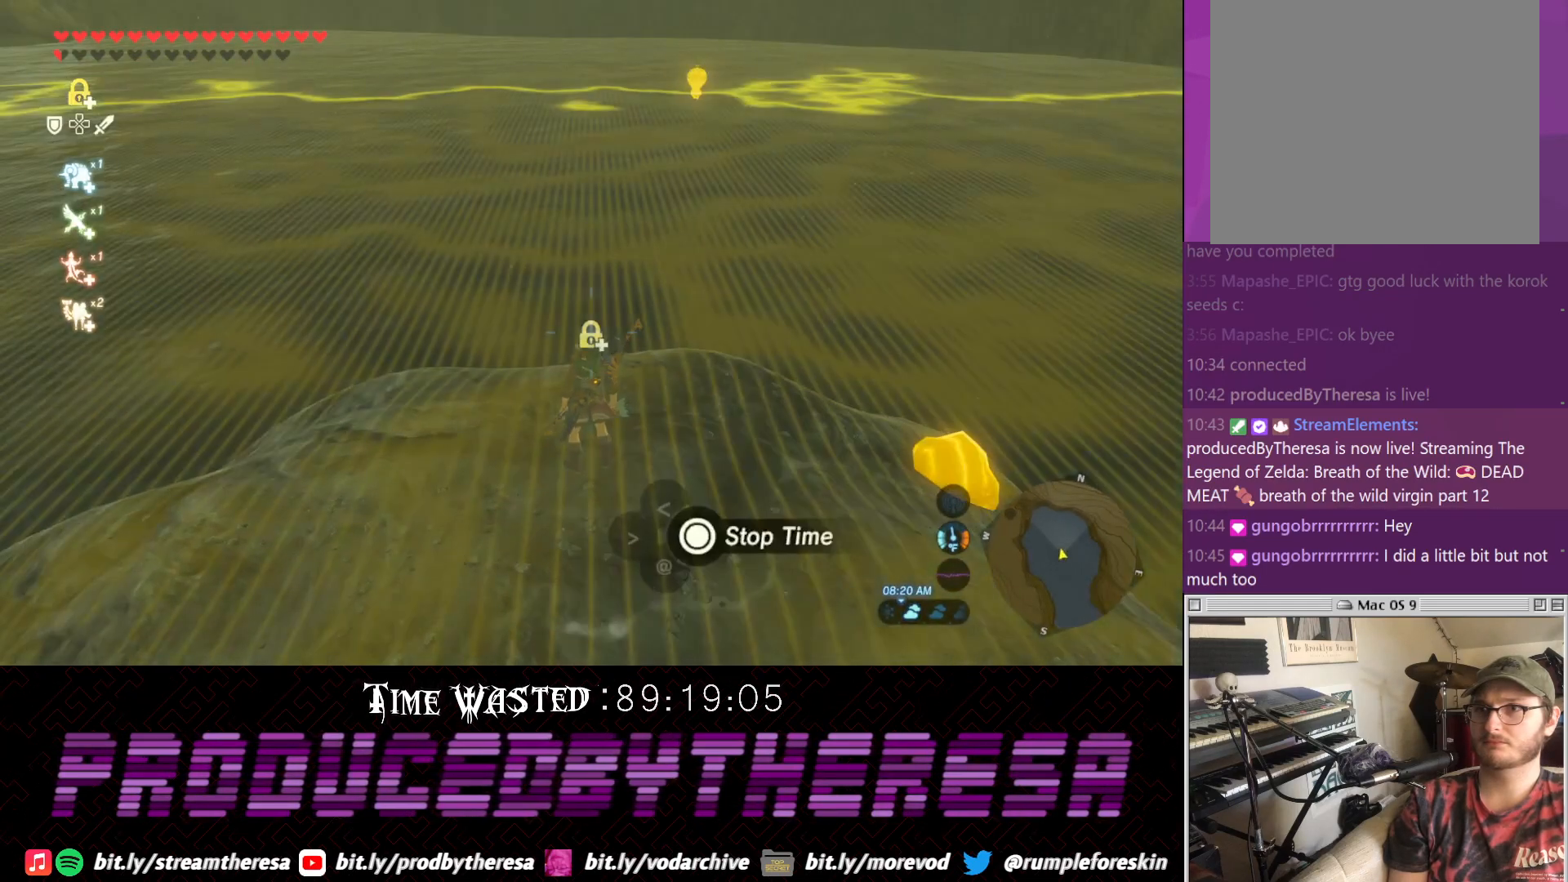
Gameplay with a controller (PlayStation layout); each line is a JSON object with the inputs held at the frame after it (dt_ms = milliseconds from this image to that frame). "events" lists button and stick changes between this image and that frame as [ms after this image, input, new state], when the widget could be followed in between. Not read: DPAD_UP R3 TRIANGLE.
{"dt_ms": 500, "buttons": [], "left_stick": "center", "right_stick": "center"}
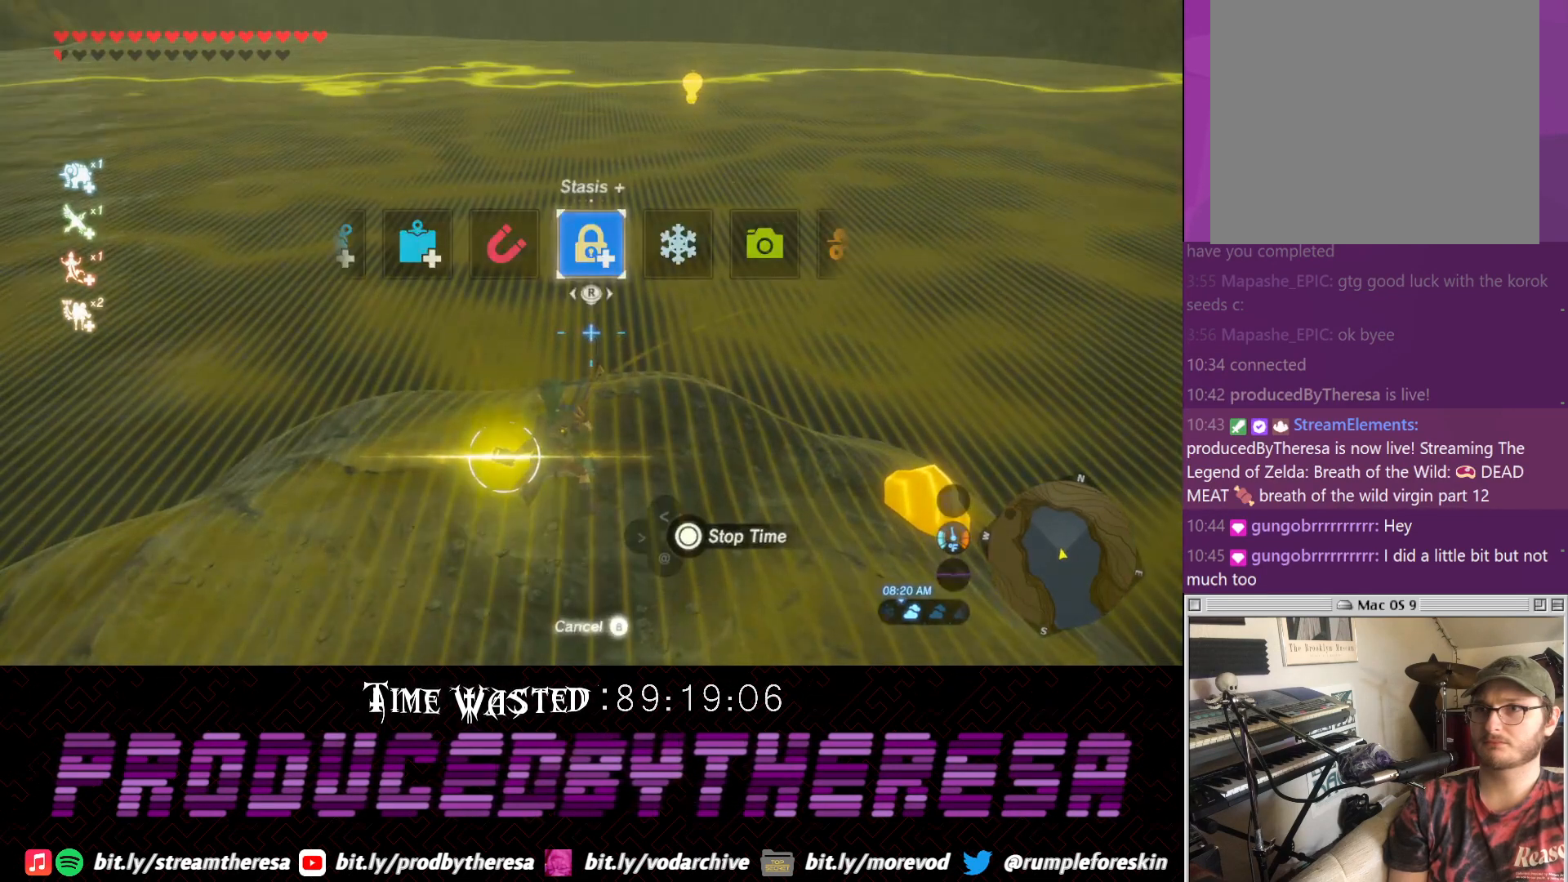
{"dt_ms": 500, "buttons": [], "left_stick": "center", "right_stick": "left", "events": [[167, "right_stick", "left"], [300, "right_stick", "center"], [483, "right_stick", "left"]]}
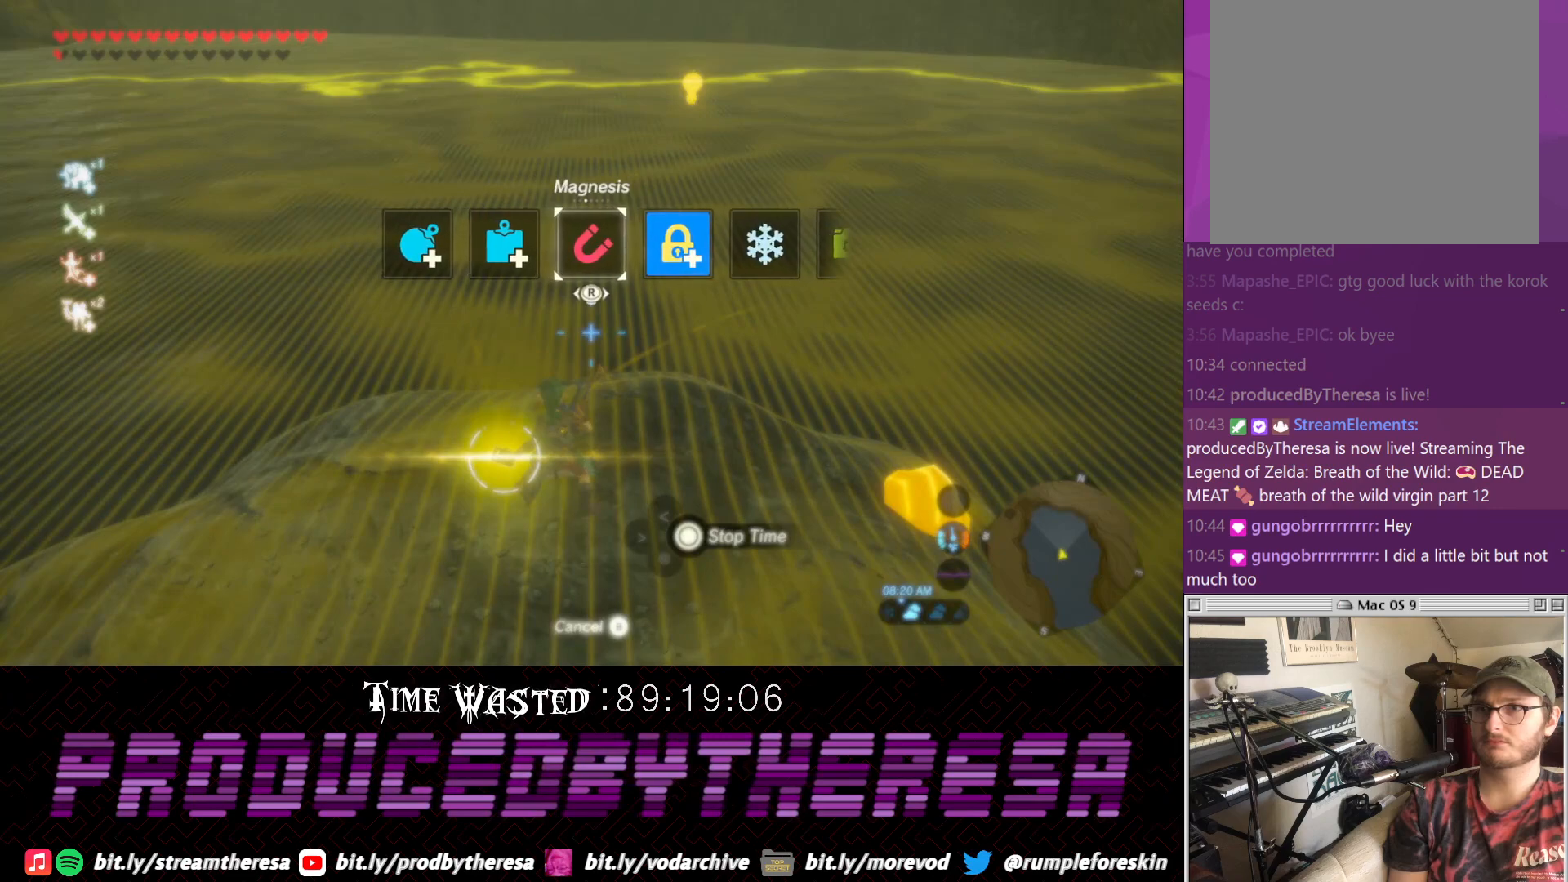
{"dt_ms": 500, "buttons": [], "left_stick": "center", "right_stick": "center", "events": [[117, "right_stick", "center"], [233, "right_stick", "right"], [433, "right_stick", "center"]]}
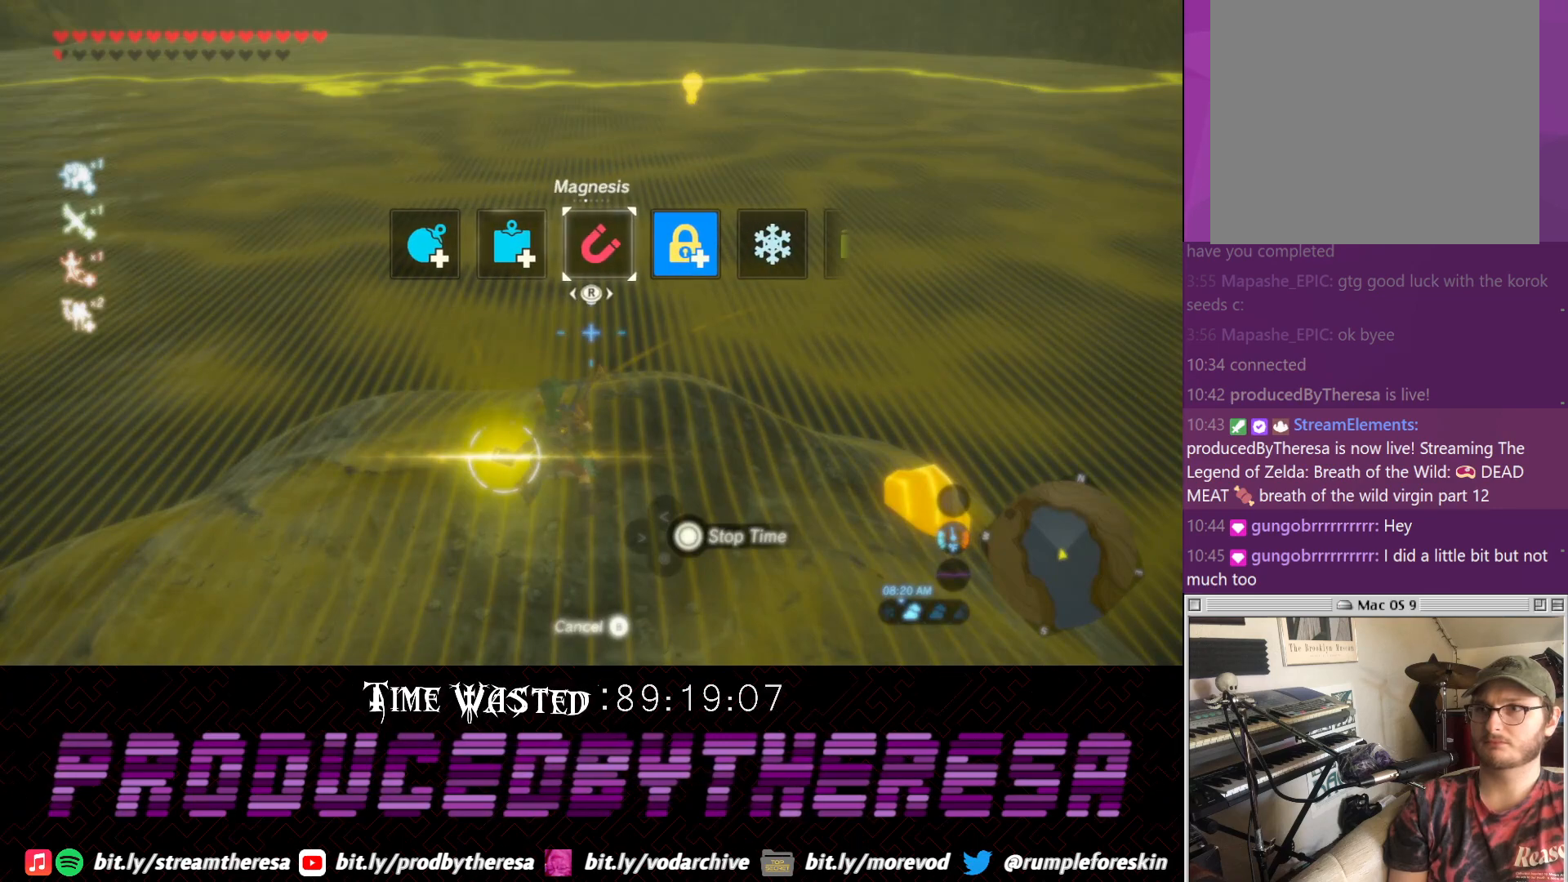
{"dt_ms": 500, "buttons": [], "left_stick": "center", "right_stick": "center", "events": [[117, "right_stick", "down-right"], [250, "right_stick", "center"]]}
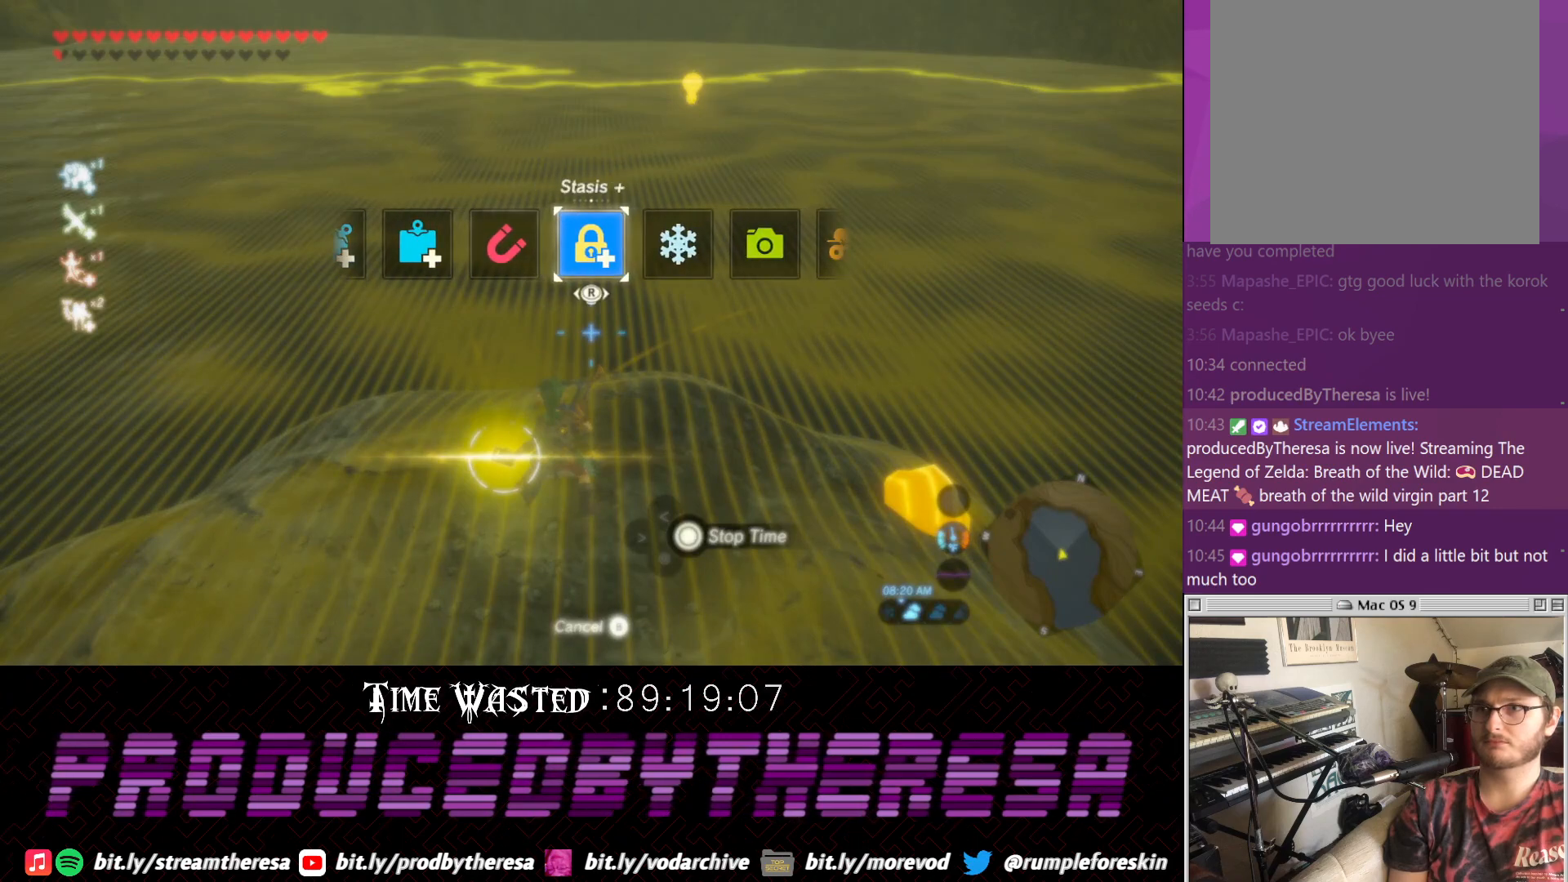
{"dt_ms": 500, "buttons": [], "left_stick": "center", "right_stick": "center", "events": [[67, "right_stick", "right"], [200, "right_stick", "center"]]}
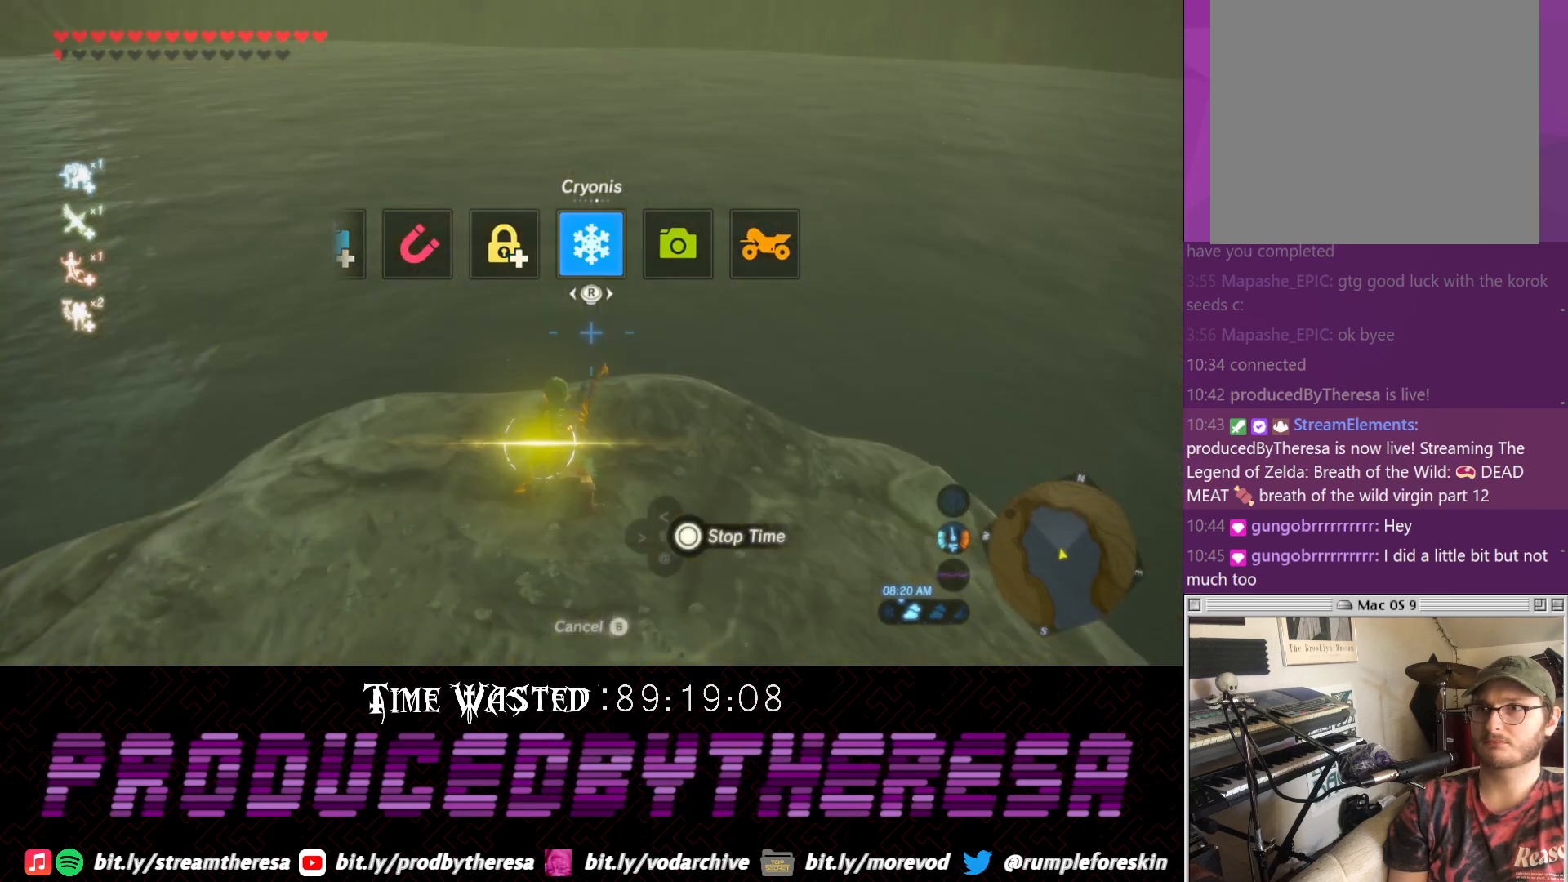
{"dt_ms": 500, "buttons": [], "left_stick": "center", "right_stick": "center", "events": [[17, "right_stick", "left"], [83, "L1", "down"], [133, "right_stick", "center"], [217, "L1", "up"]]}
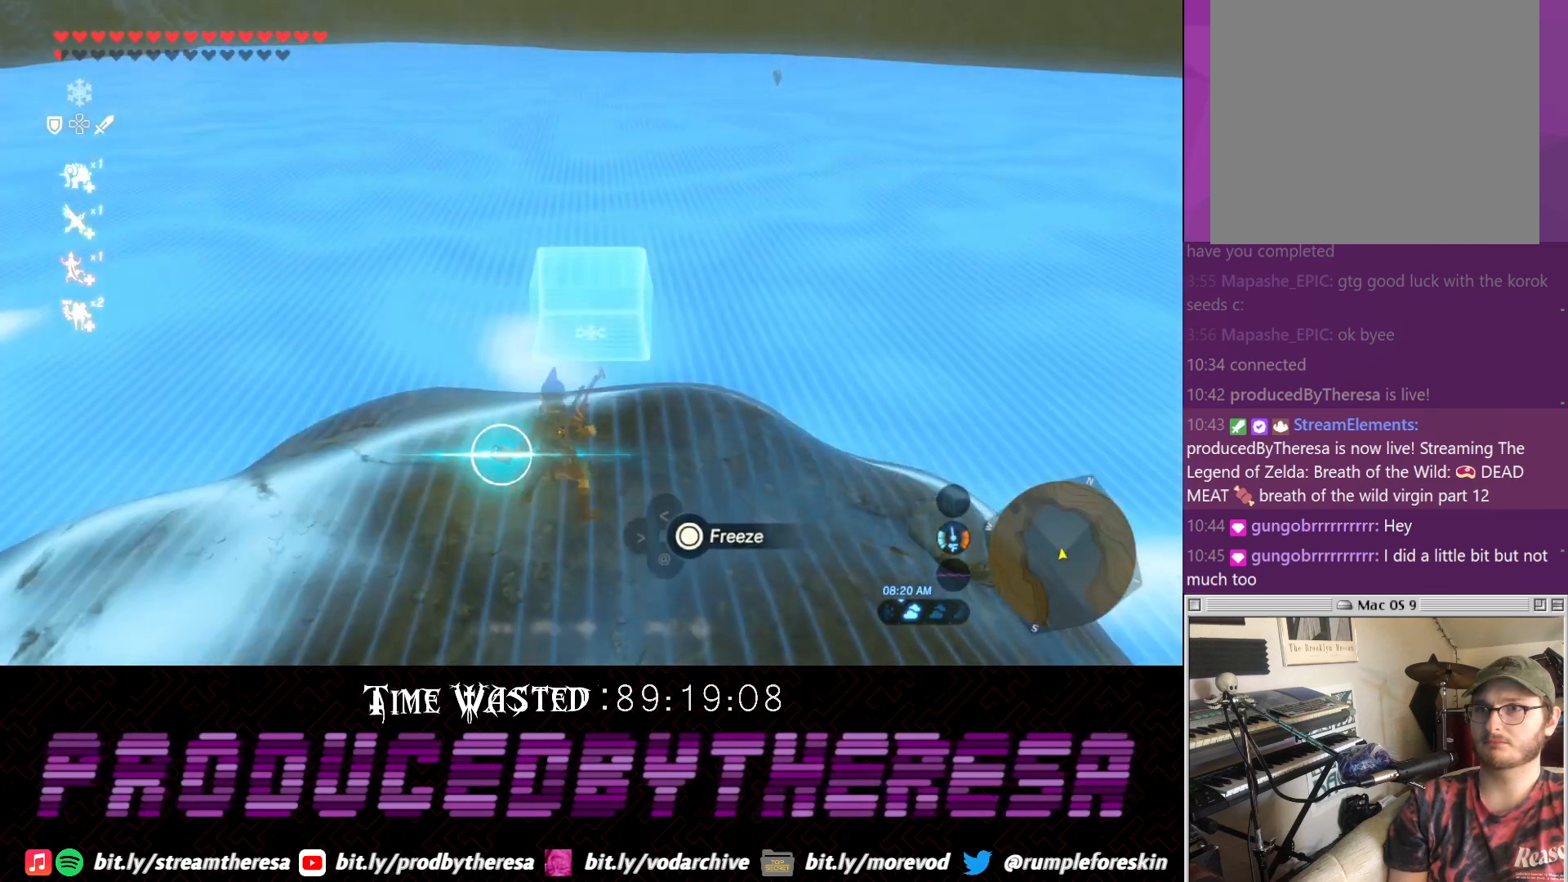
{"dt_ms": 500, "buttons": ["CROSS"], "left_stick": "up", "right_stick": "center", "events": [[83, "CIRCLE", "down"], [167, "CIRCLE", "up"], [333, "left_stick", "up"], [483, "CROSS", "down"]]}
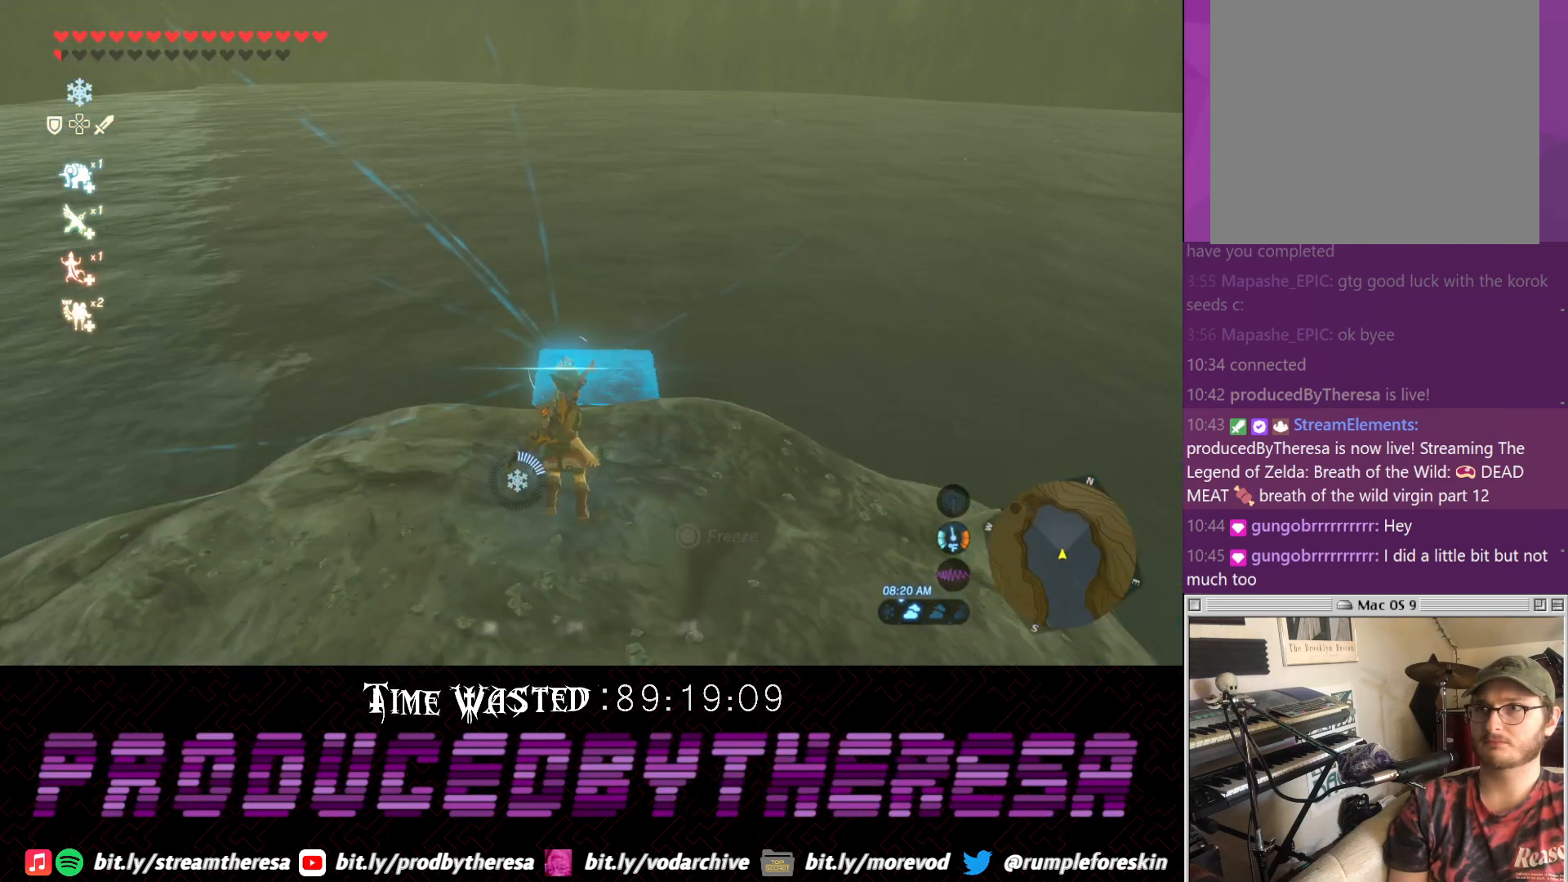
{"dt_ms": 500, "buttons": [], "left_stick": "up", "right_stick": "center", "events": [[417, "CROSS", "up"]]}
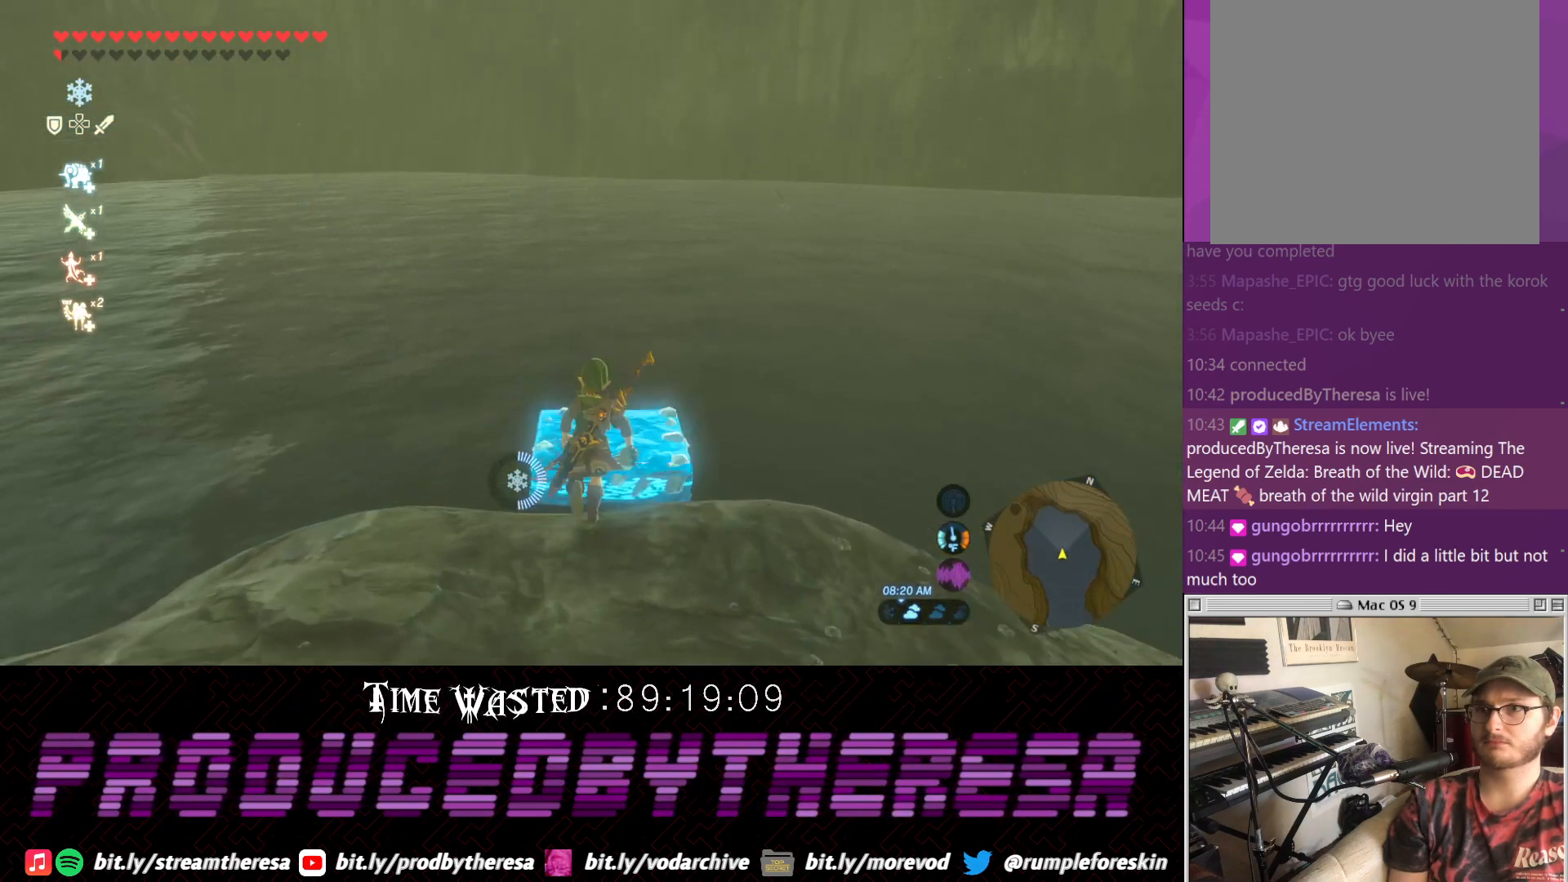
{"dt_ms": 1000, "buttons": [], "left_stick": "up", "right_stick": "center"}
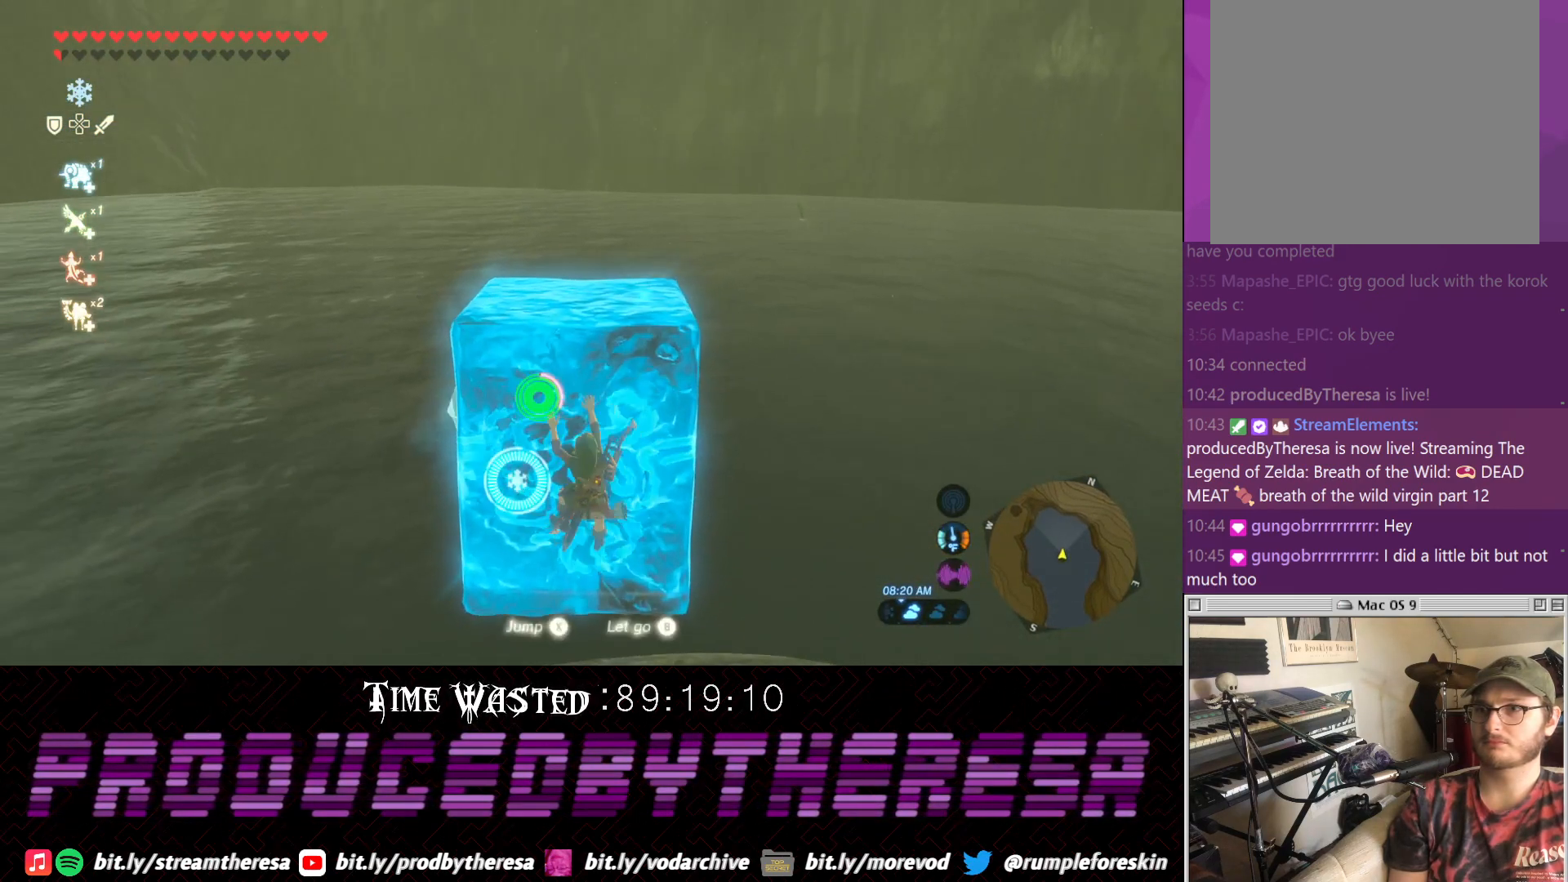
{"dt_ms": 500, "buttons": [], "left_stick": "up", "right_stick": "center"}
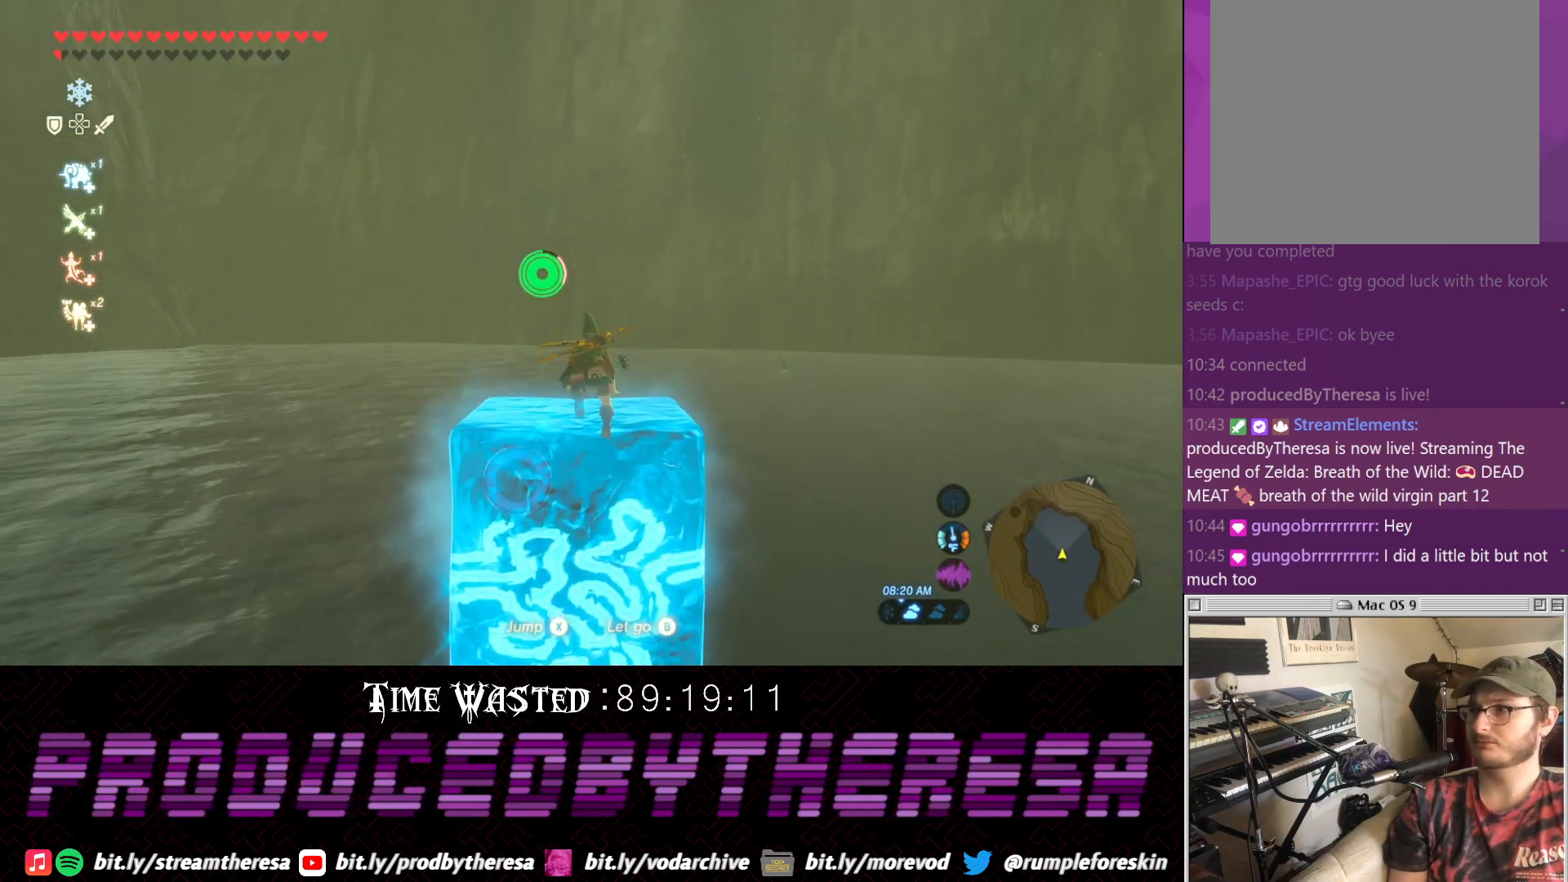
{"dt_ms": 500, "buttons": [], "left_stick": "center", "right_stick": "center", "events": [[133, "right_stick", "up-right"], [267, "left_stick", "center"], [450, "right_stick", "center"]]}